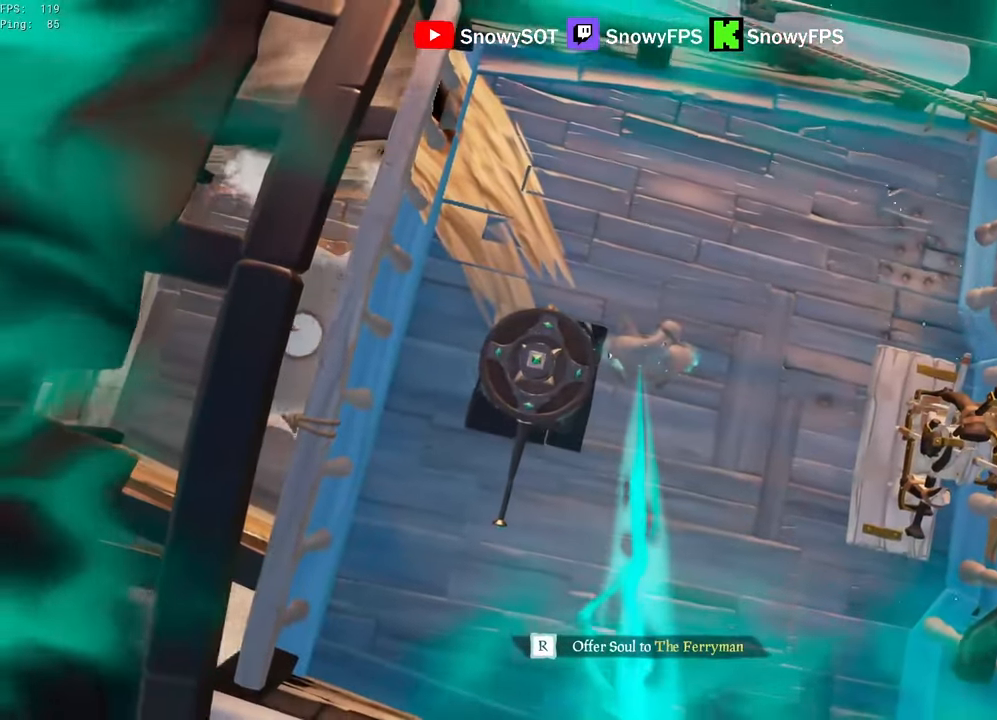
Gameplay with keyboard and mouse; each line is a JSON object with the keys and mouse buttons held at the frame after it. "events" lists presses ("down") and releases ("up") of "1", "2", "3", "4", "5", "a", "alt", "c", "caps_lock", "ctrl", "d", "e", "f", "g", "q", "r", "s", "shift", "space", "t", "tab", "v", "w", "x", "z", "mouse_left", "mouse_wheel" and "mouse_right" between this image and that frame as [ms after this image, input, new state], when the widget could be followed in between. "mouse_left", "mouse_wheel", "mouse_right" = the "left", "wheel", "right" buttons of the "mouse" list. No other keys are recorded. "wheel" means that the mouse wheel is clicked or scrolled. "mouse_move" is the direction in which the mouse moves at that frame (one of eight, or "still"), when it could be read.
{"keys": [], "mouse": [], "mouse_move": "still", "events": [[33, "r", "down"], [83, "r", "up"]]}
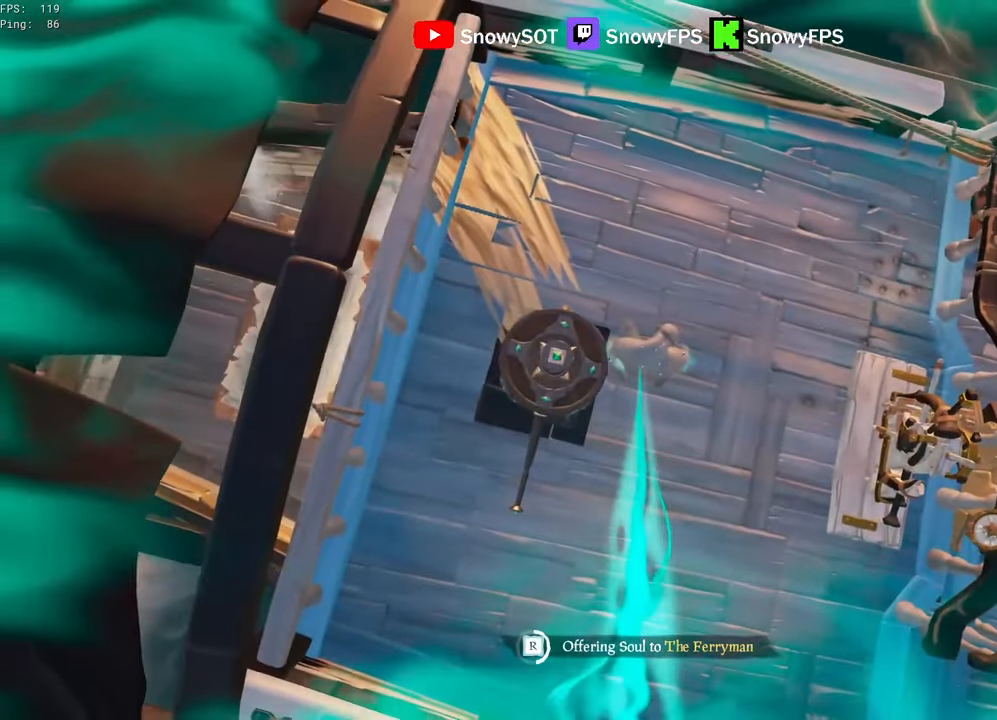
{"keys": [], "mouse": [], "mouse_move": "still", "events": []}
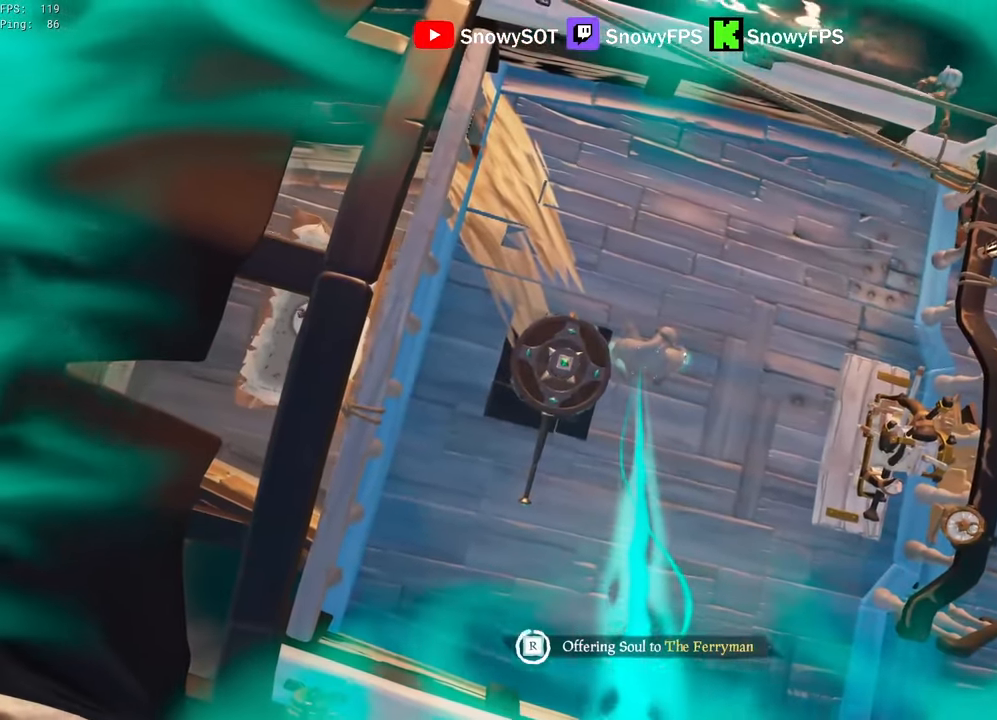
{"keys": [], "mouse": [], "mouse_move": "still", "events": []}
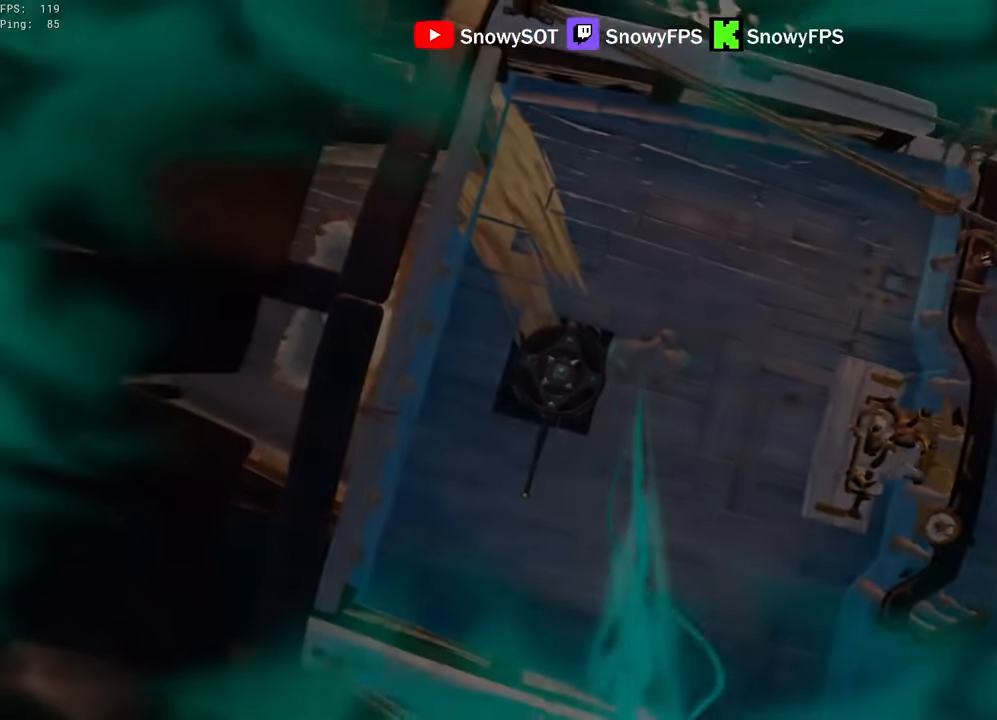
{"keys": [], "mouse": [], "mouse_move": "still", "events": []}
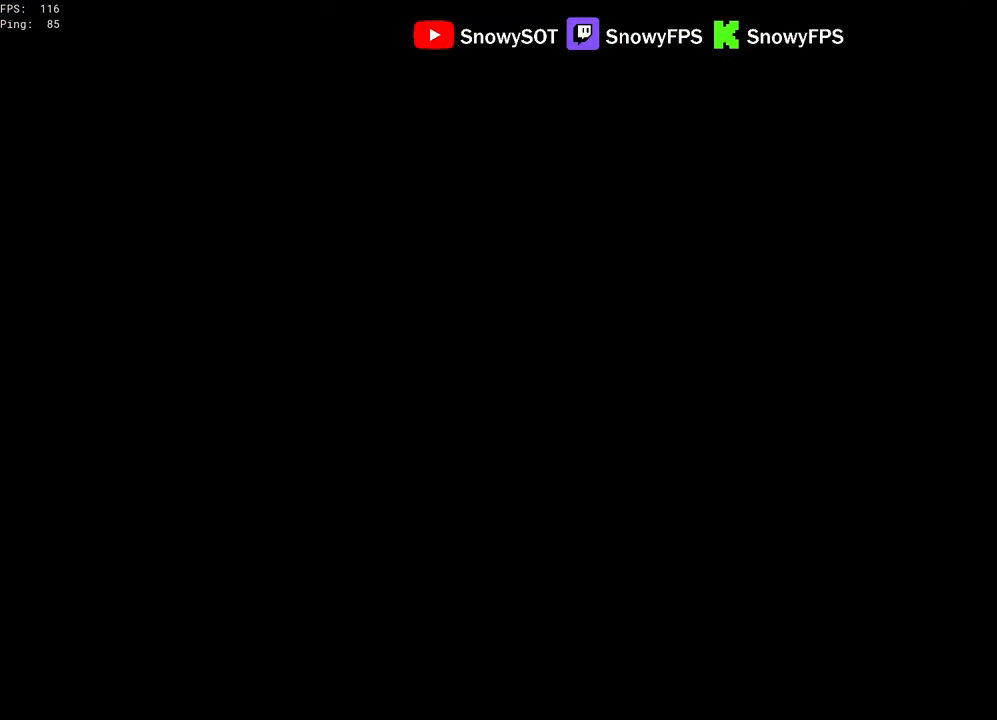
{"keys": ["w"], "mouse": [], "mouse_move": "still", "events": [[100, "w", "down"]]}
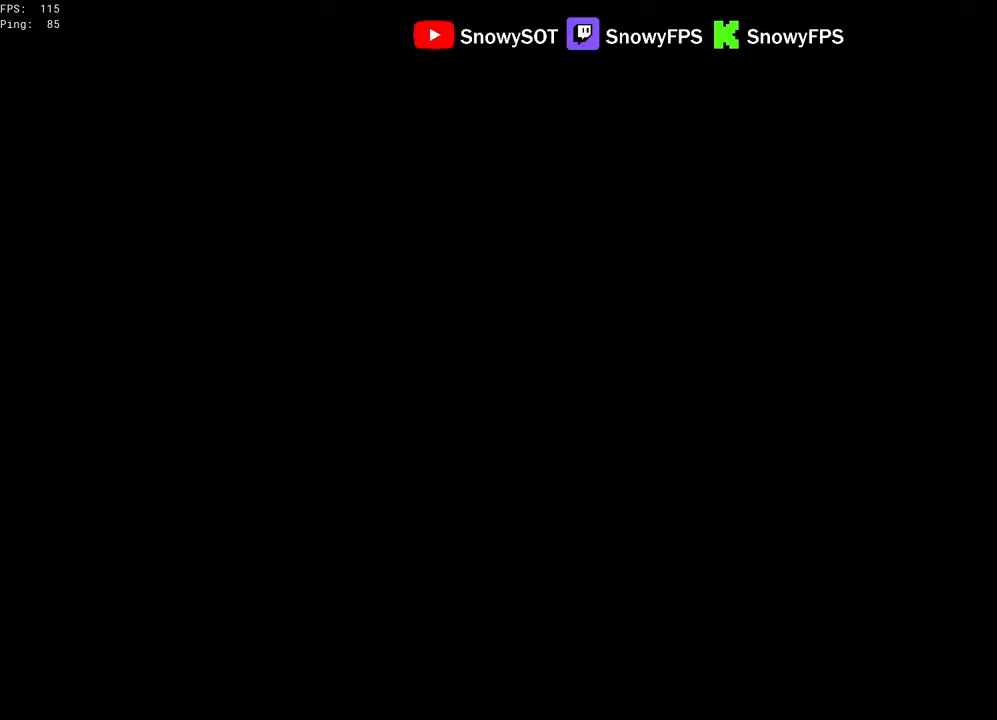
{"keys": ["w"], "mouse": [], "mouse_move": "still", "events": []}
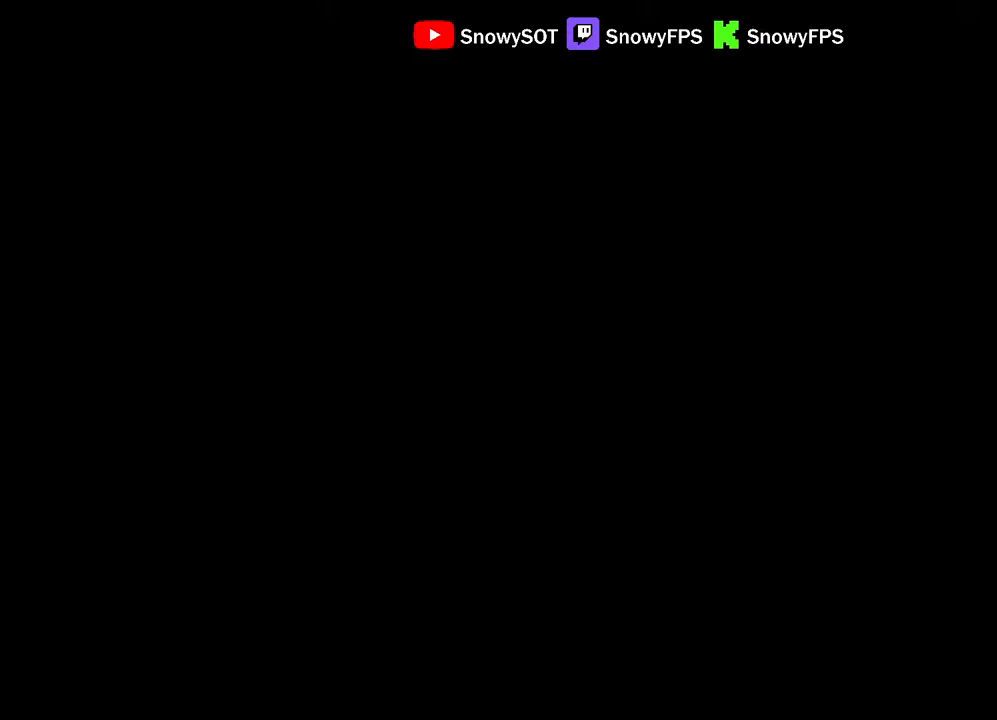
{"keys": ["w"], "mouse": [], "mouse_move": "still", "events": []}
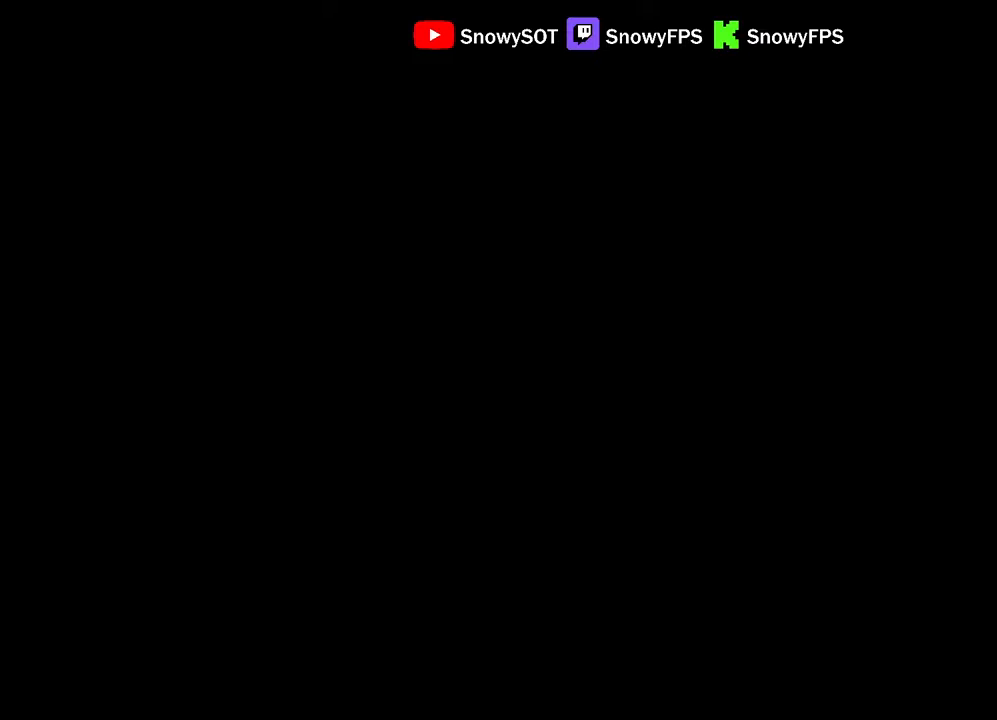
{"keys": ["w"], "mouse": [], "mouse_move": "still", "events": []}
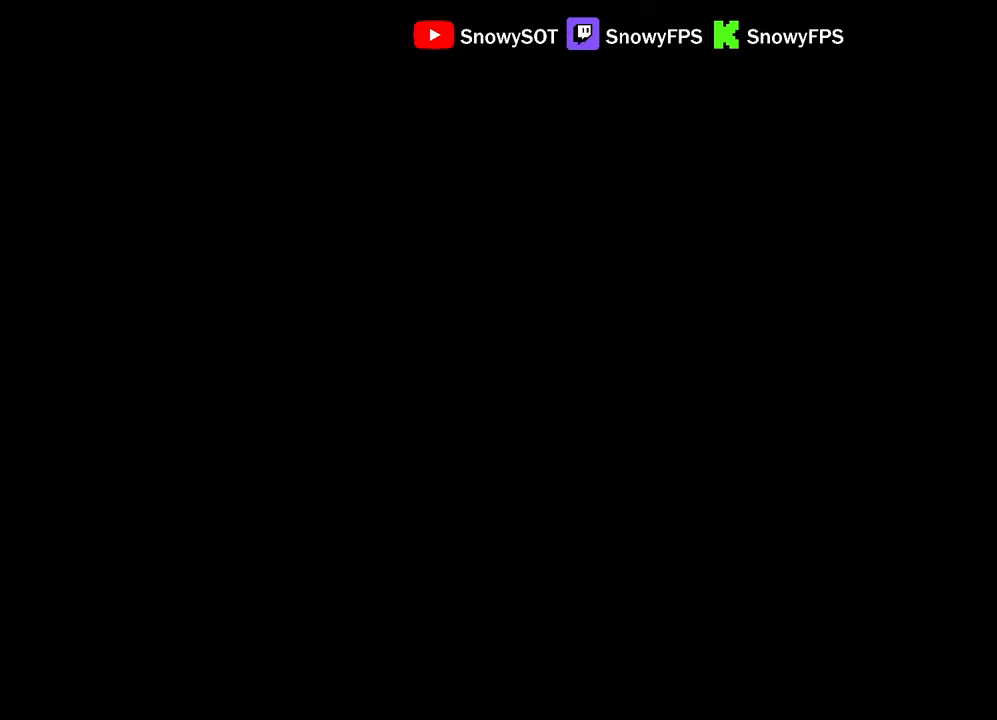
{"keys": ["w"], "mouse": [], "mouse_move": "still", "events": []}
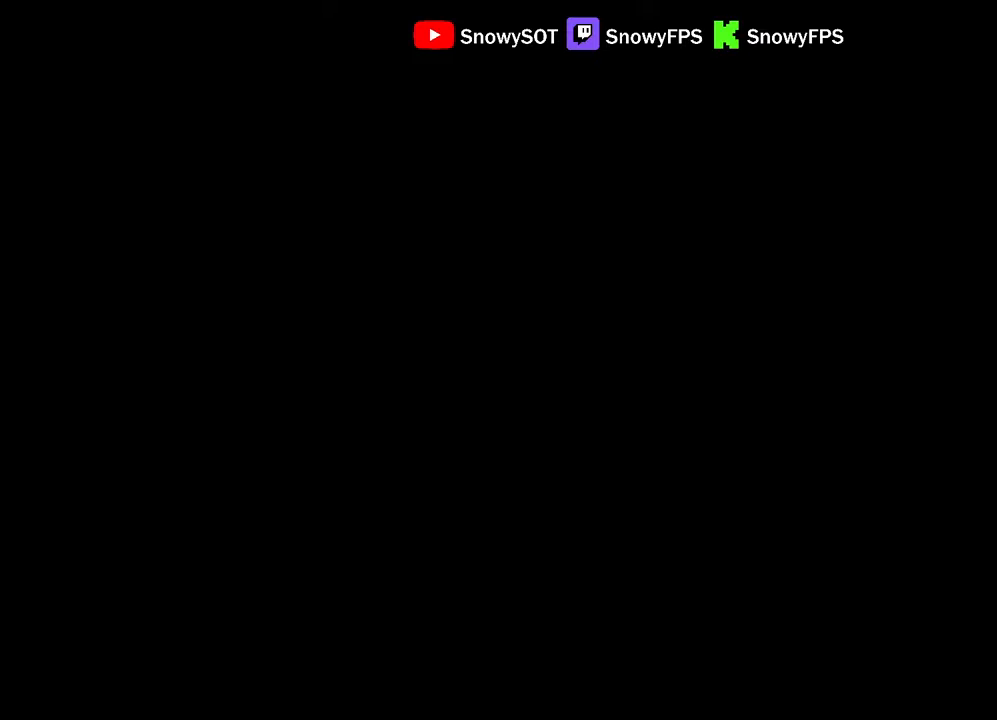
{"keys": ["w"], "mouse": [], "mouse_move": "still", "events": []}